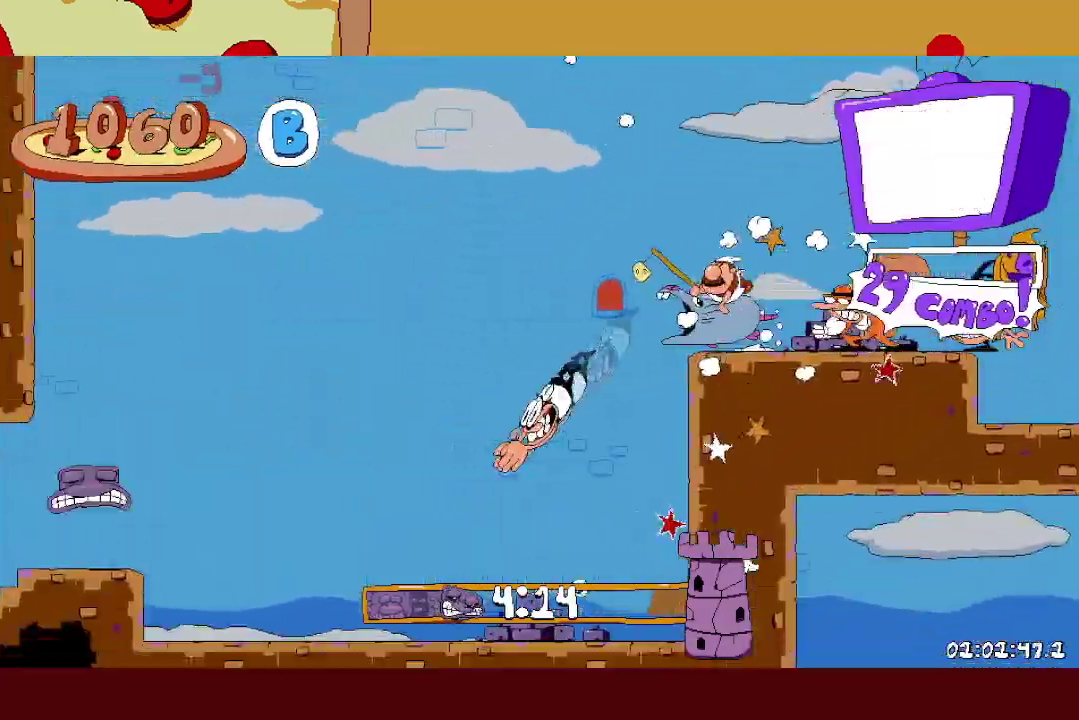
Gameplay with a controller (Xbox layout); each line is a JSON object with the inputs held at the frame after it. "events" lists button and stick changes between this image and that frame as [ms after this image, input, new state], when the widget could be followed in between. Not read: R3 right_stick.
{"buttons": ["R2"], "left_stick": "left", "events": [[267, "A", "down"], [383, "A", "up"]]}
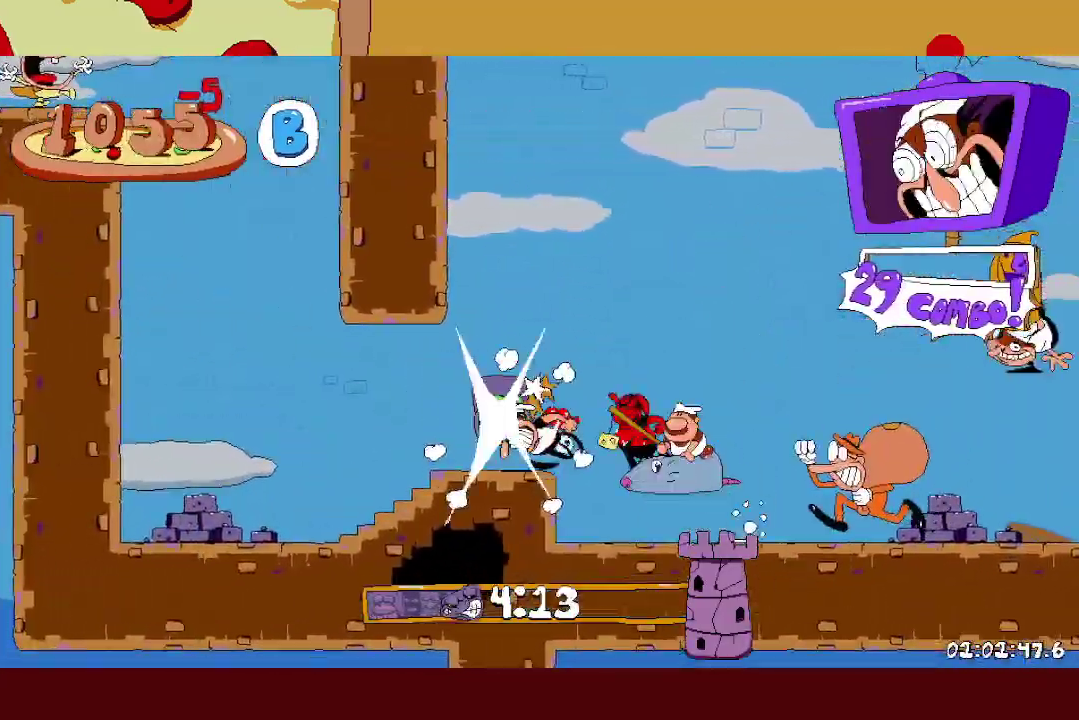
{"buttons": ["A", "R2"], "left_stick": "left", "events": [[267, "A", "down"]]}
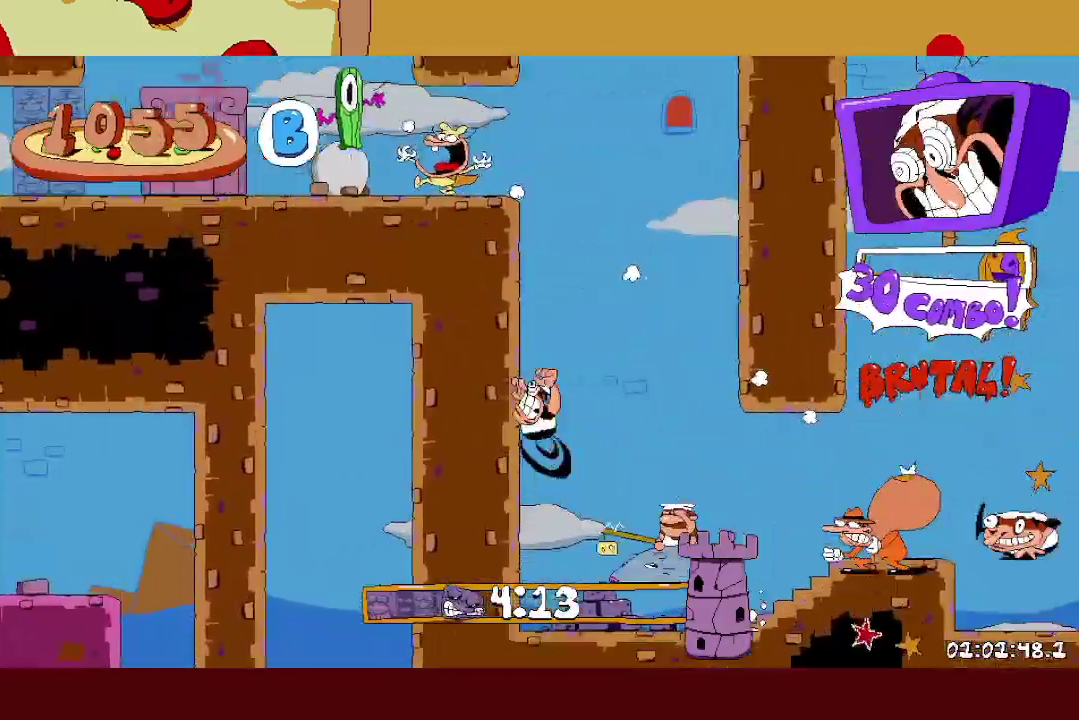
{"buttons": ["R2"], "left_stick": "left", "events": [[17, "A", "up"]]}
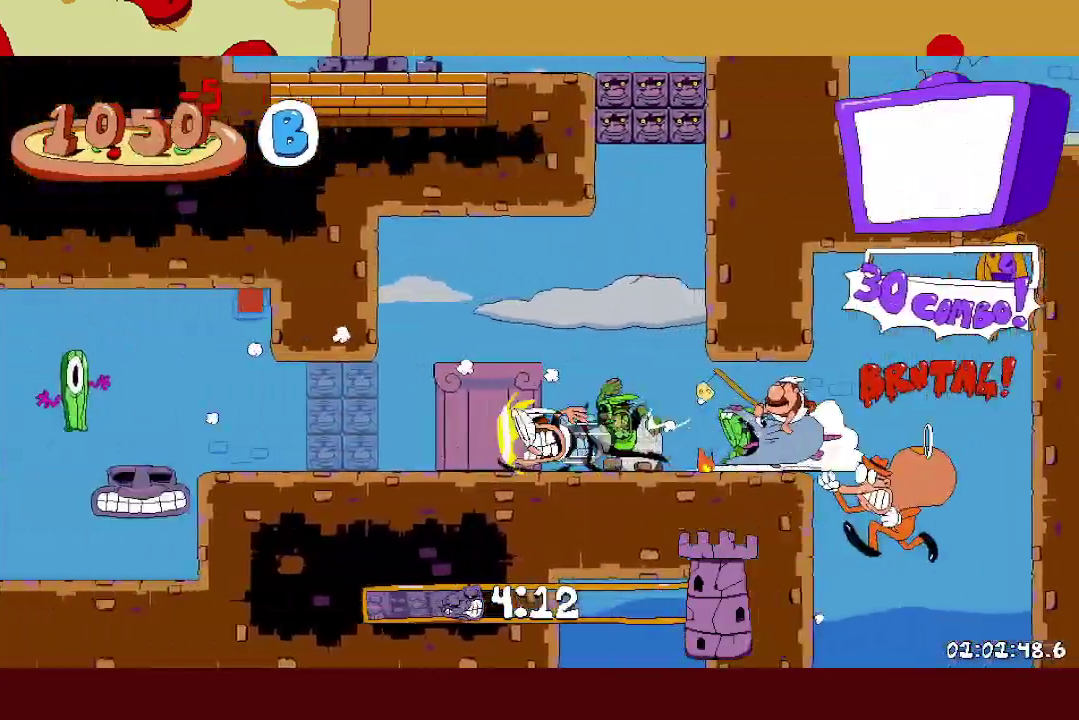
{"buttons": ["R2"], "left_stick": "left", "events": [[317, "X", "down"], [467, "X", "up"]]}
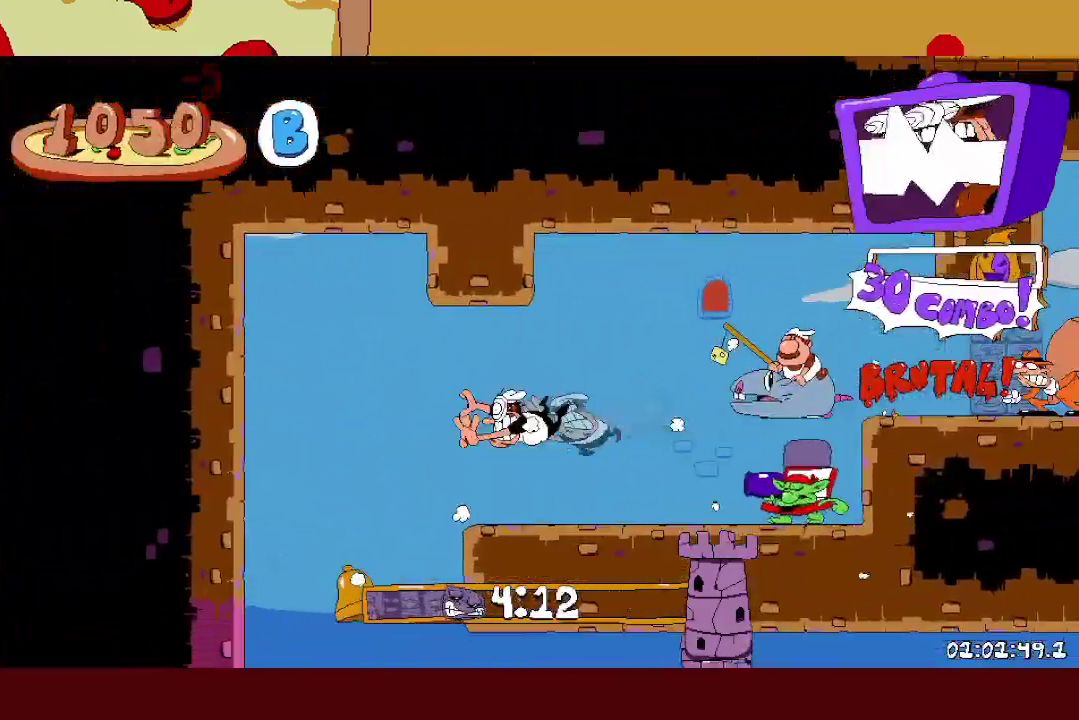
{"buttons": ["A", "R2"], "left_stick": "right", "events": [[100, "left_stick", "right"], [117, "X", "down"], [267, "X", "up"], [417, "A", "down"]]}
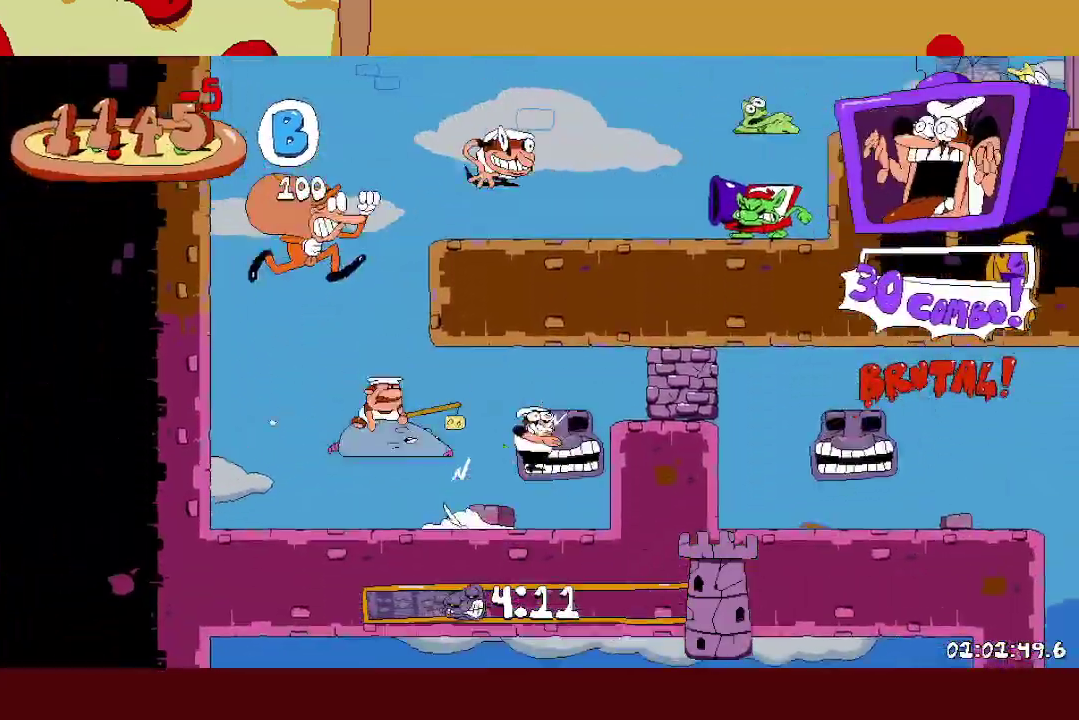
{"buttons": ["R2"], "left_stick": "right", "events": [[117, "A", "up"], [317, "X", "down"], [500, "X", "up"]]}
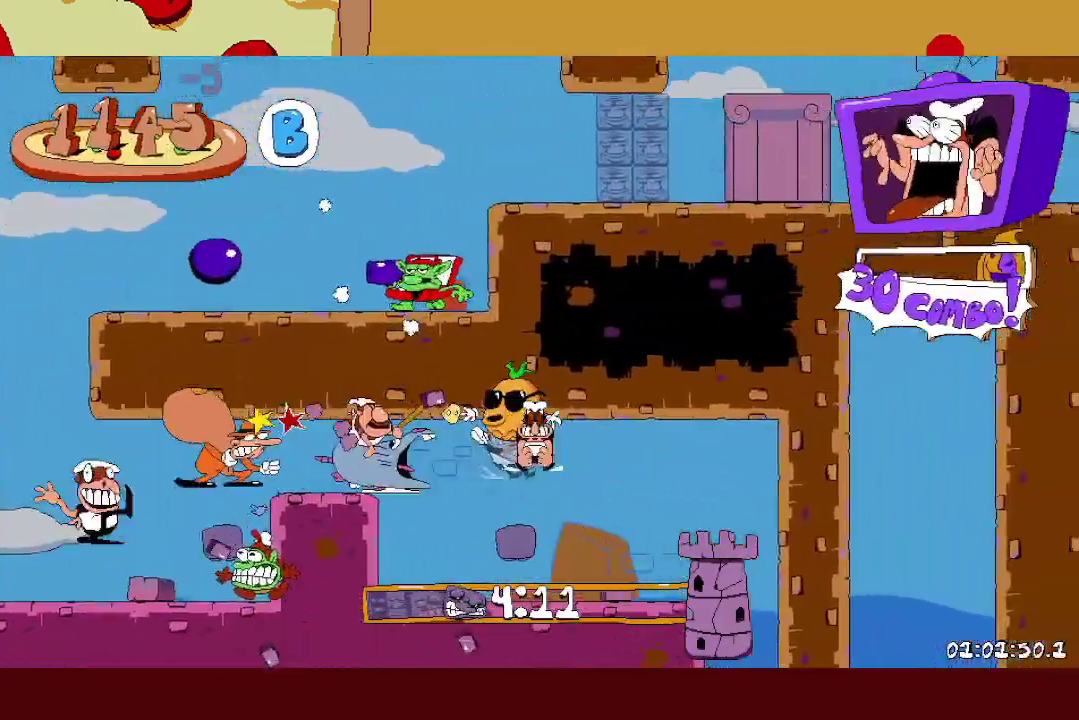
{"buttons": [], "left_stick": "center", "events": [[67, "L1", "down"], [117, "R2", "up"], [183, "L1", "up"], [433, "left_stick", "center"]]}
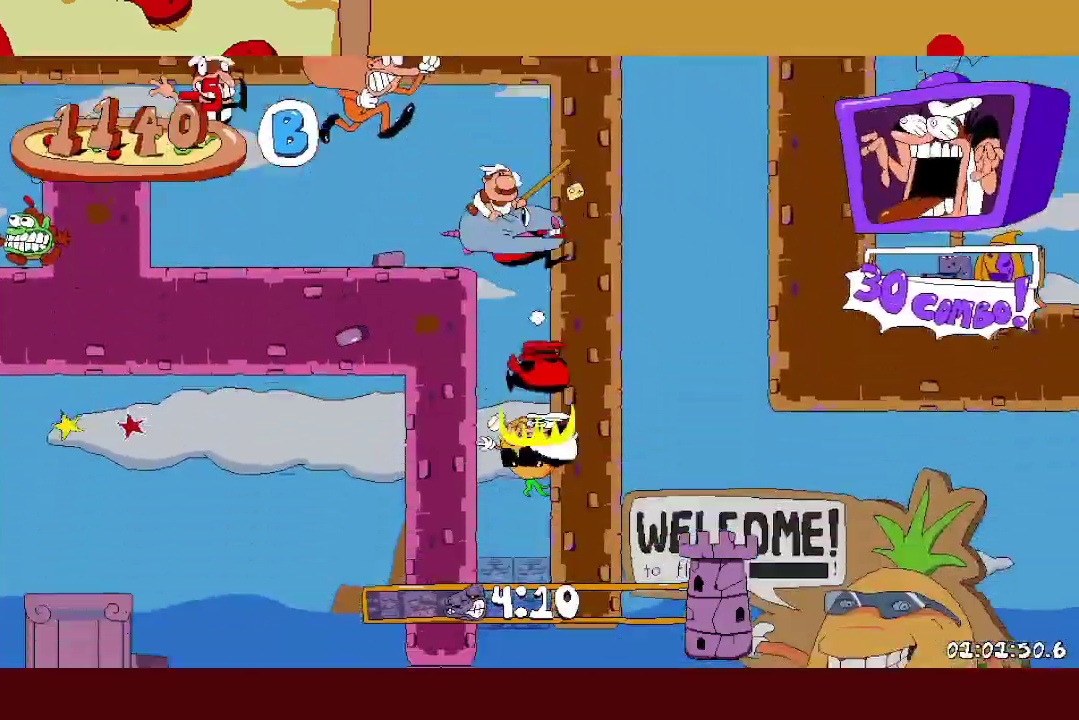
{"buttons": ["R2"], "left_stick": "left", "events": [[267, "left_stick", "left"], [283, "R2", "down"]]}
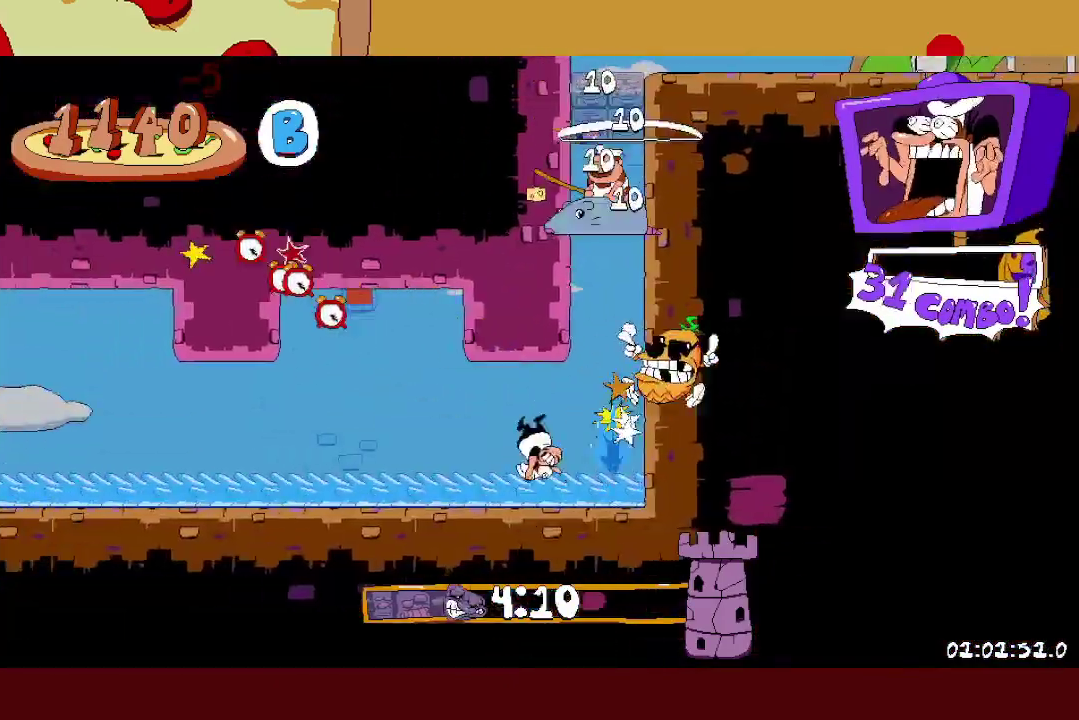
{"buttons": ["R2"], "left_stick": "left", "events": []}
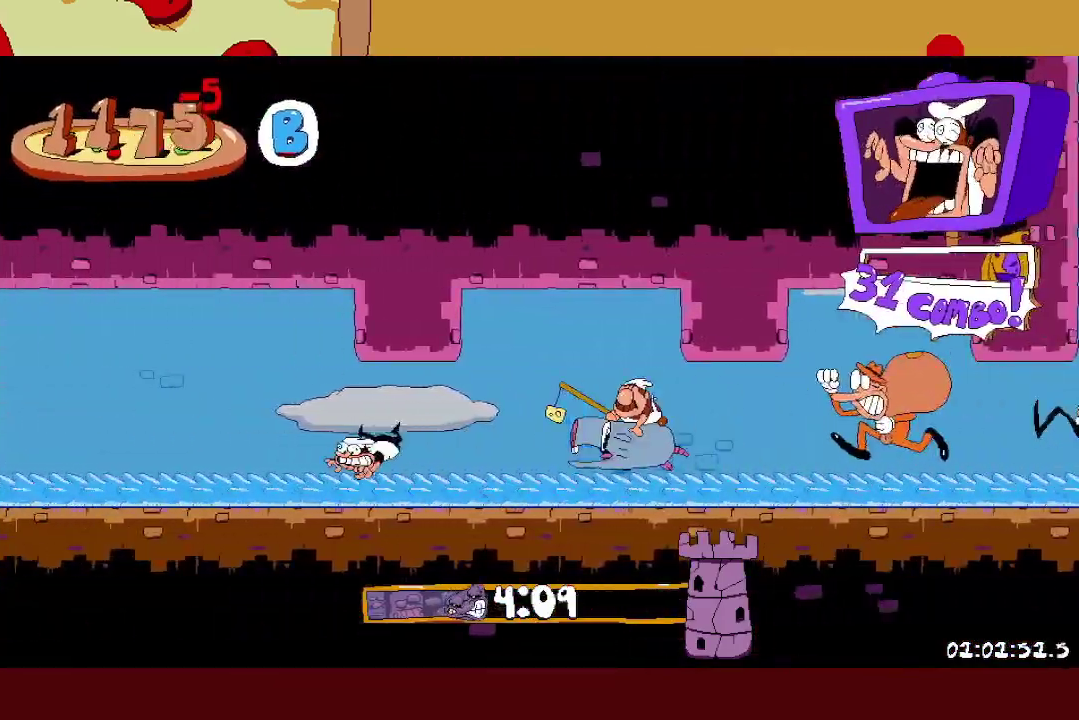
{"buttons": ["R2"], "left_stick": "left", "events": []}
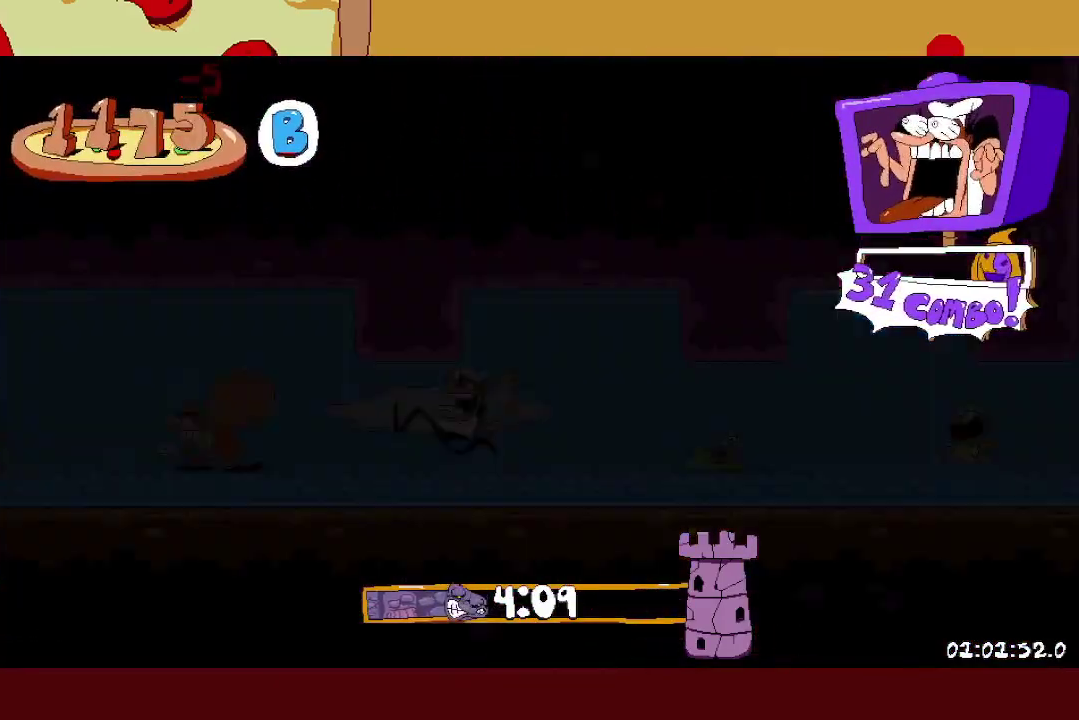
{"buttons": ["R2"], "left_stick": "left", "events": []}
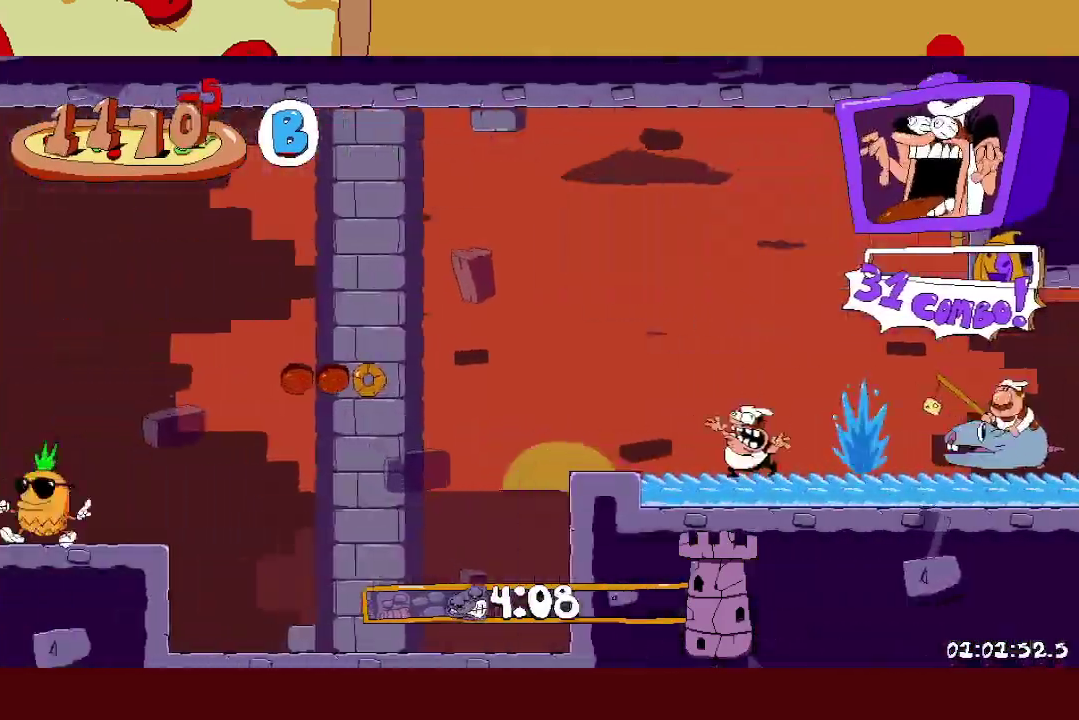
{"buttons": ["R2"], "left_stick": "left", "events": []}
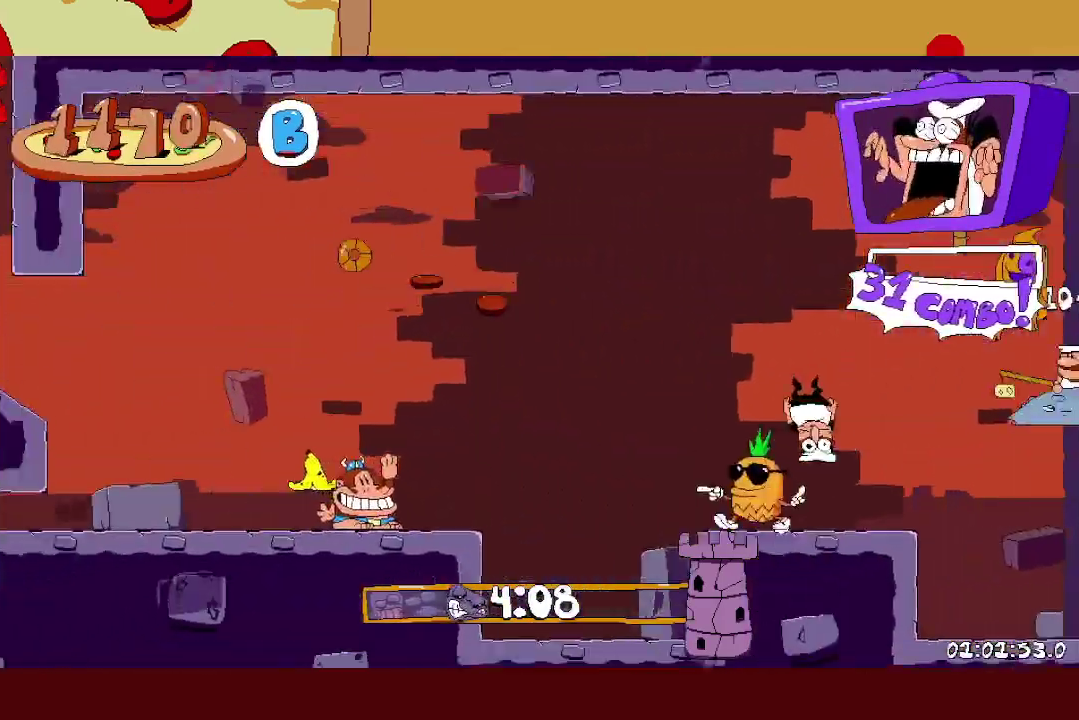
{"buttons": ["R2"], "left_stick": "left", "events": []}
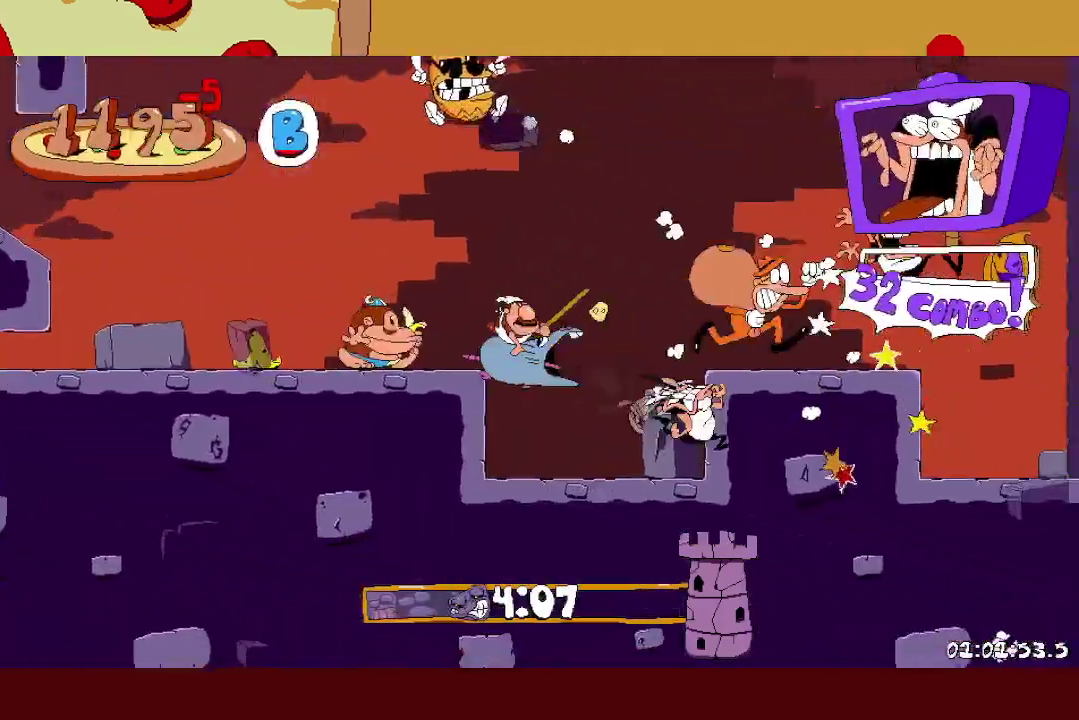
{"buttons": ["R2"], "left_stick": "left", "events": []}
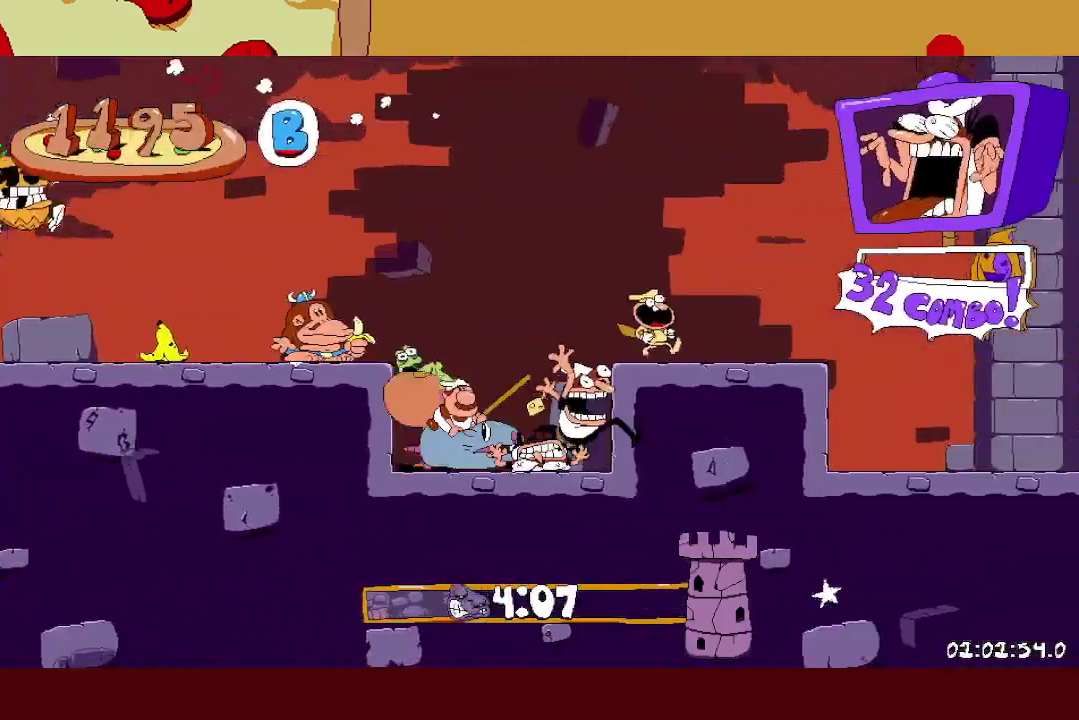
{"buttons": ["R2"], "left_stick": "left", "events": [[17, "X", "down"], [150, "X", "up"], [367, "A", "down"], [483, "A", "up"]]}
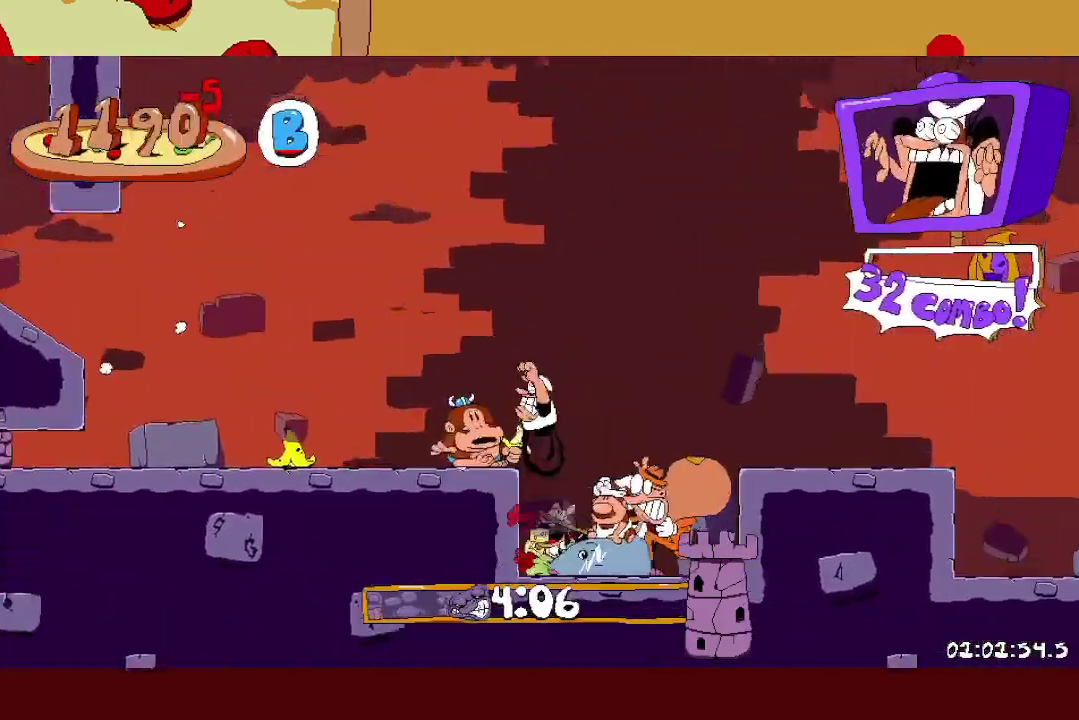
{"buttons": ["R2"], "left_stick": "left", "events": [[150, "A", "down"], [467, "A", "up"]]}
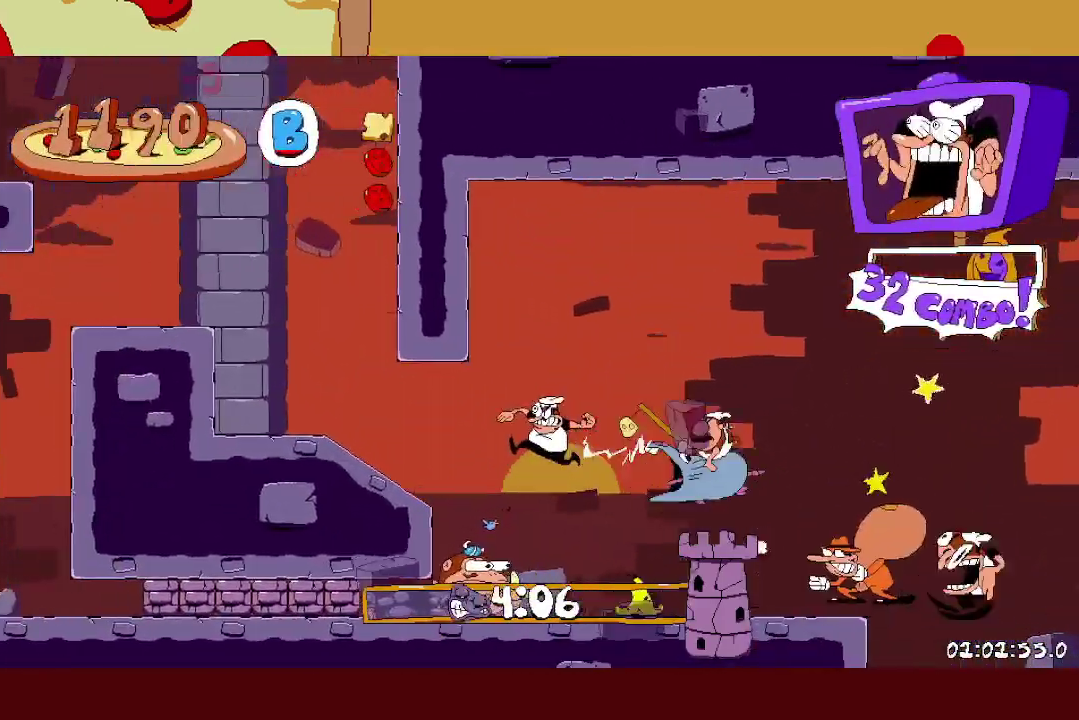
{"buttons": ["R2"], "left_stick": "left", "events": [[317, "A", "down"], [433, "A", "up"]]}
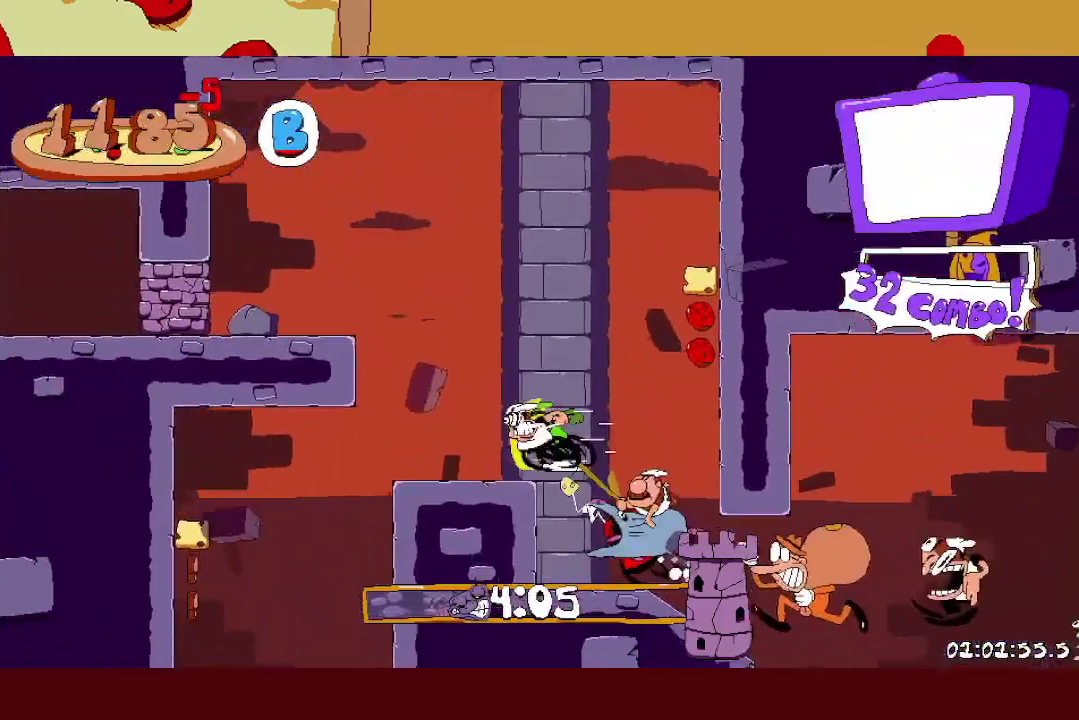
{"buttons": ["R2"], "left_stick": "left", "events": [[50, "A", "down"], [217, "A", "up"]]}
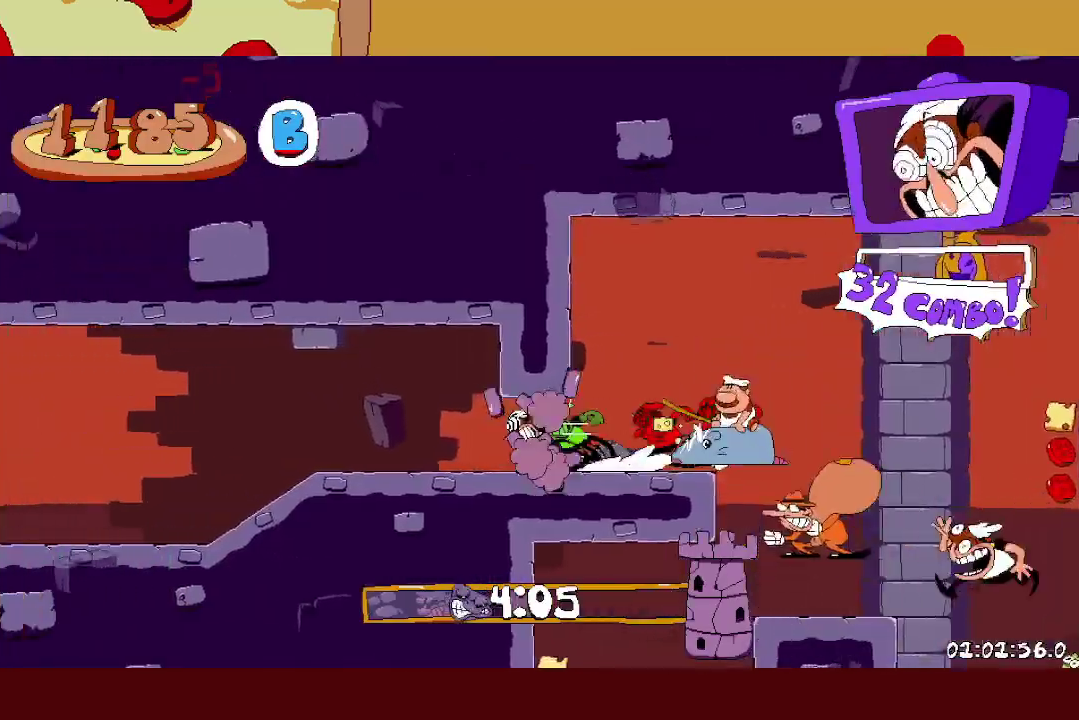
{"buttons": ["R2"], "left_stick": "left", "events": []}
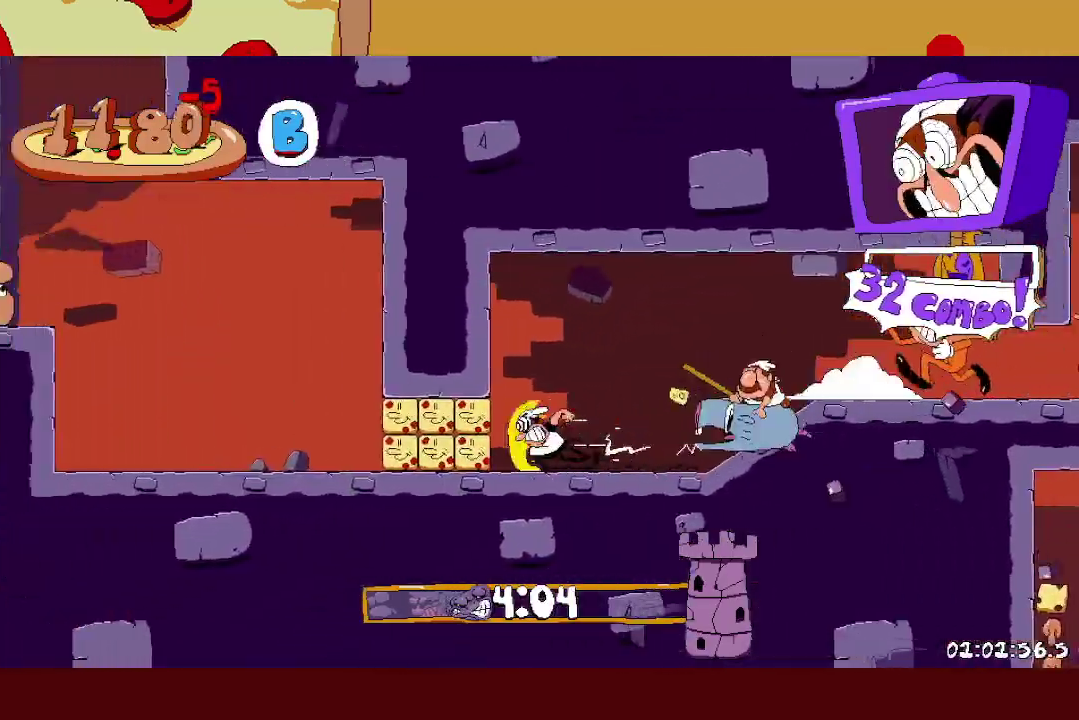
{"buttons": ["A", "R2"], "left_stick": "left", "events": [[300, "A", "down"]]}
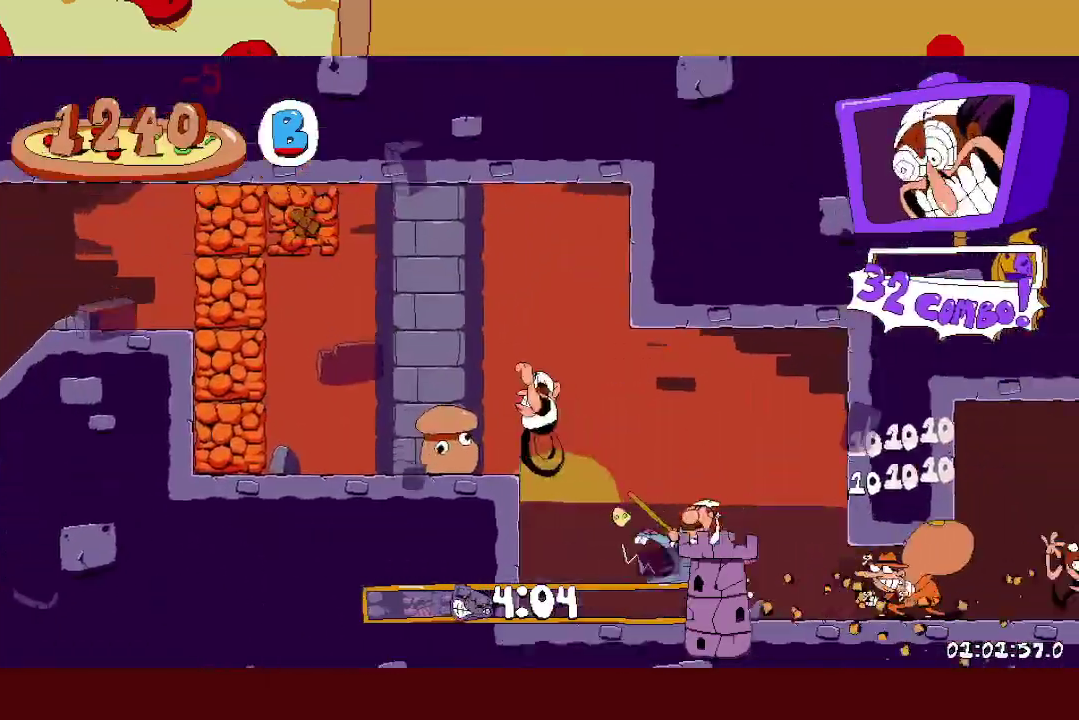
{"buttons": ["L1", "R2"], "left_stick": "left", "events": [[33, "A", "up"], [167, "X", "down"], [250, "X", "up"], [300, "X", "down"], [333, "L1", "down"], [400, "X", "up"]]}
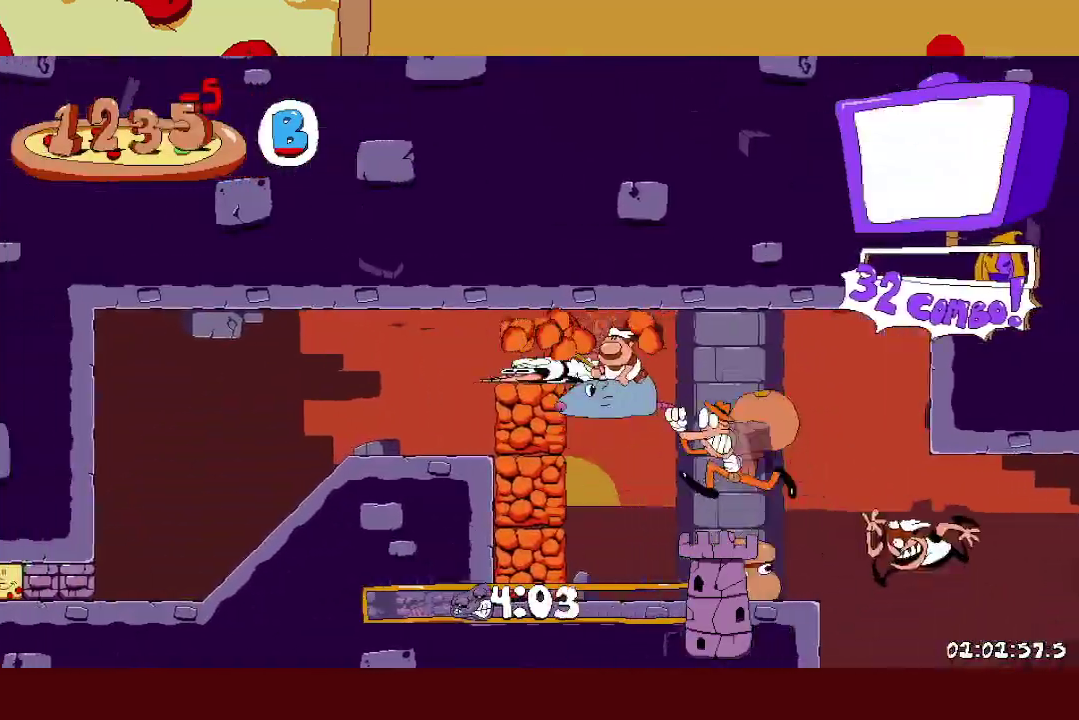
{"buttons": ["L1", "R2"], "left_stick": "left", "events": []}
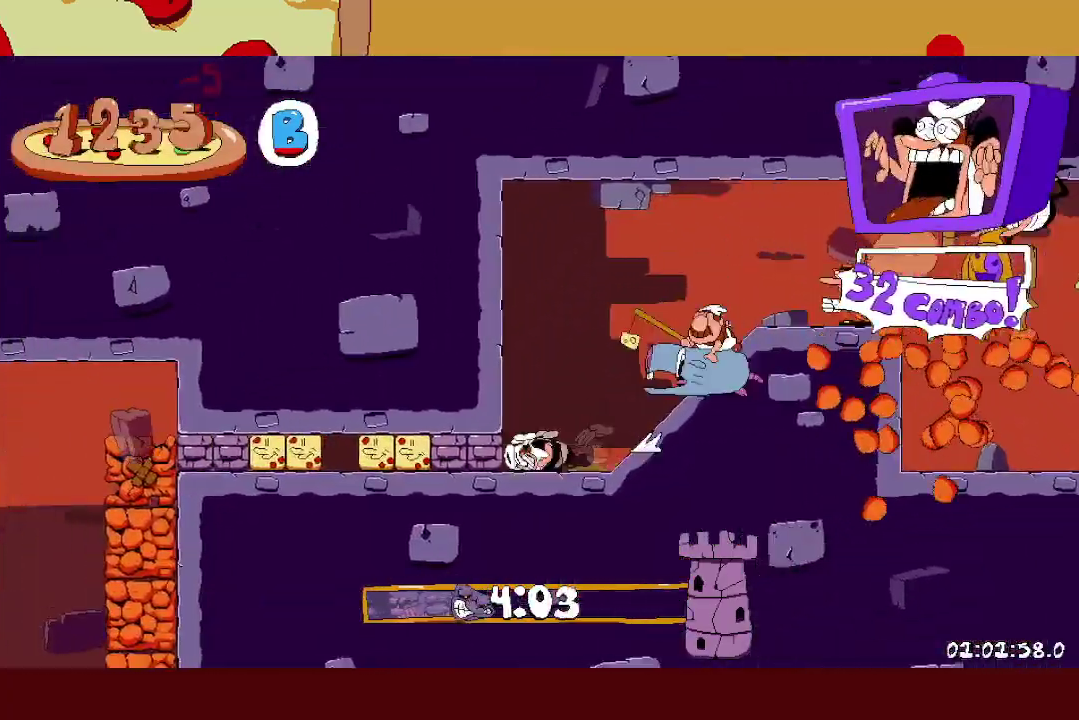
{"buttons": ["L1", "R2"], "left_stick": "left", "events": [[133, "L1", "up"], [383, "L1", "down"]]}
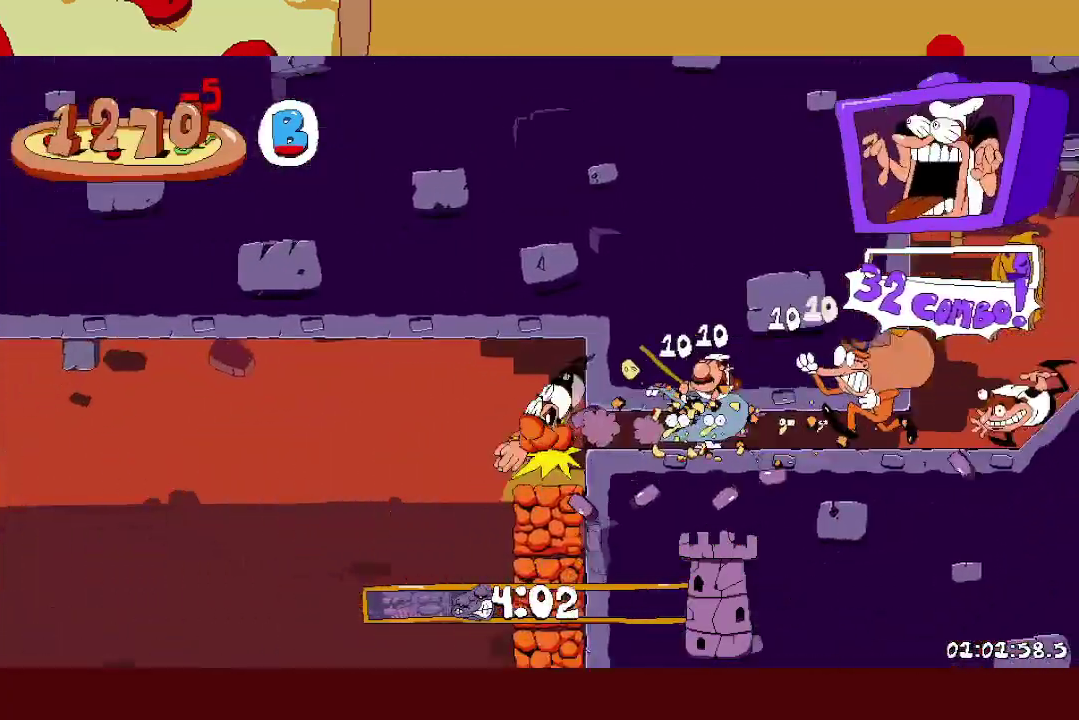
{"buttons": ["R2"], "left_stick": "left", "events": [[117, "L1", "up"]]}
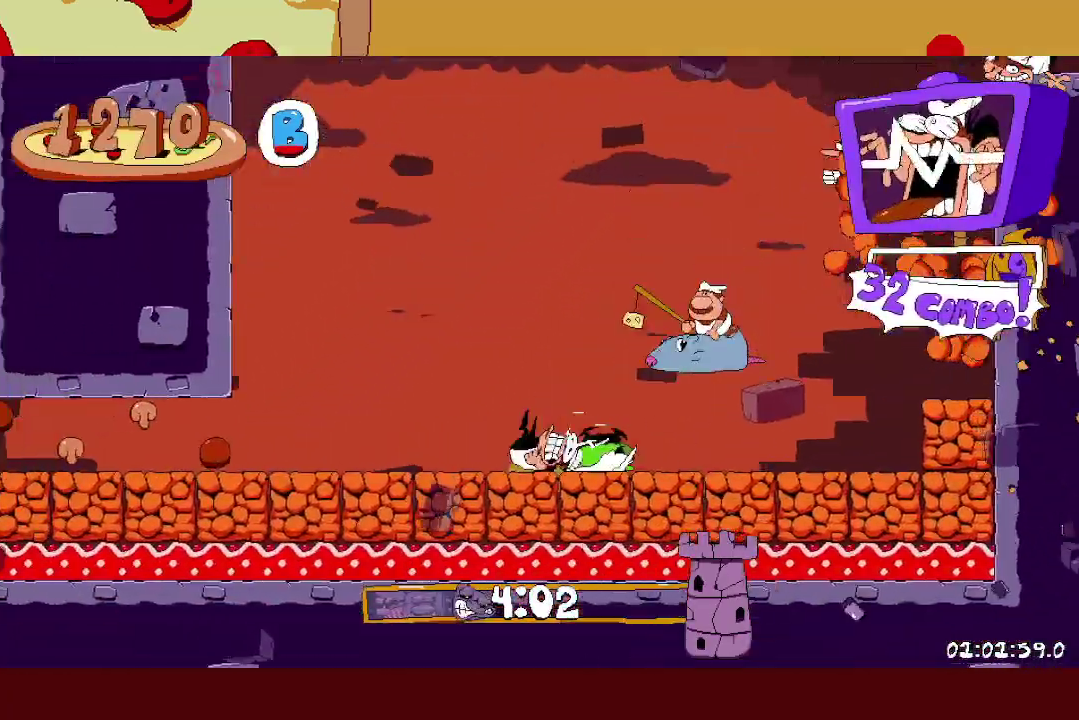
{"buttons": ["R2"], "left_stick": "left", "events": []}
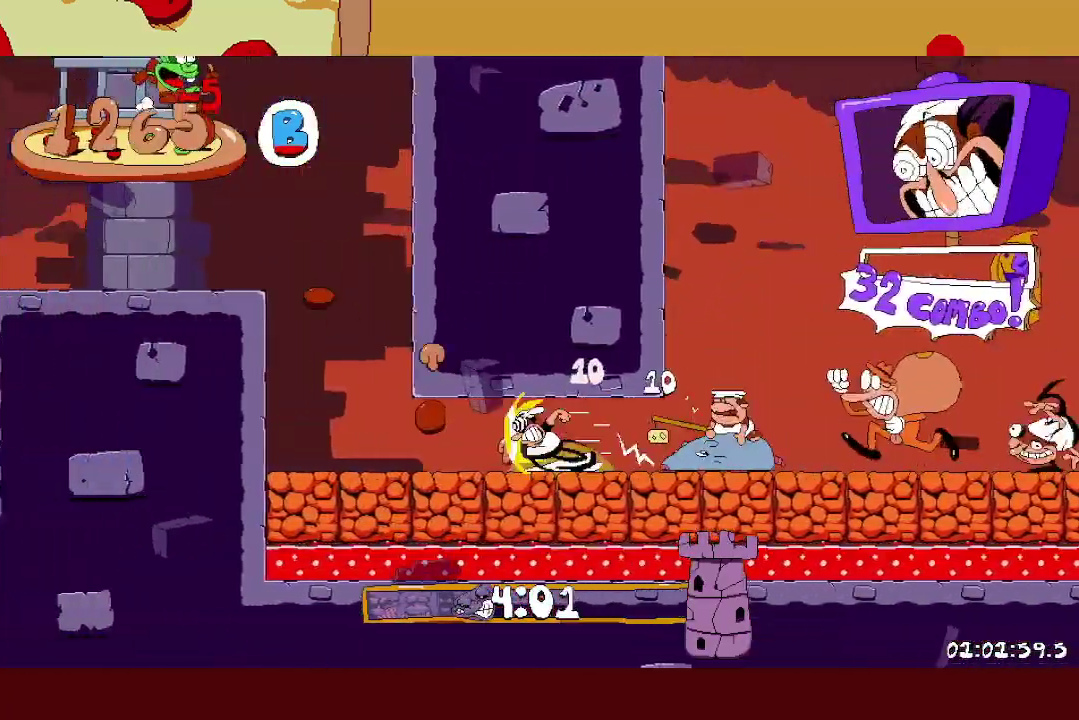
{"buttons": ["R2"], "left_stick": "left", "events": [[217, "A", "down"], [367, "A", "up"]]}
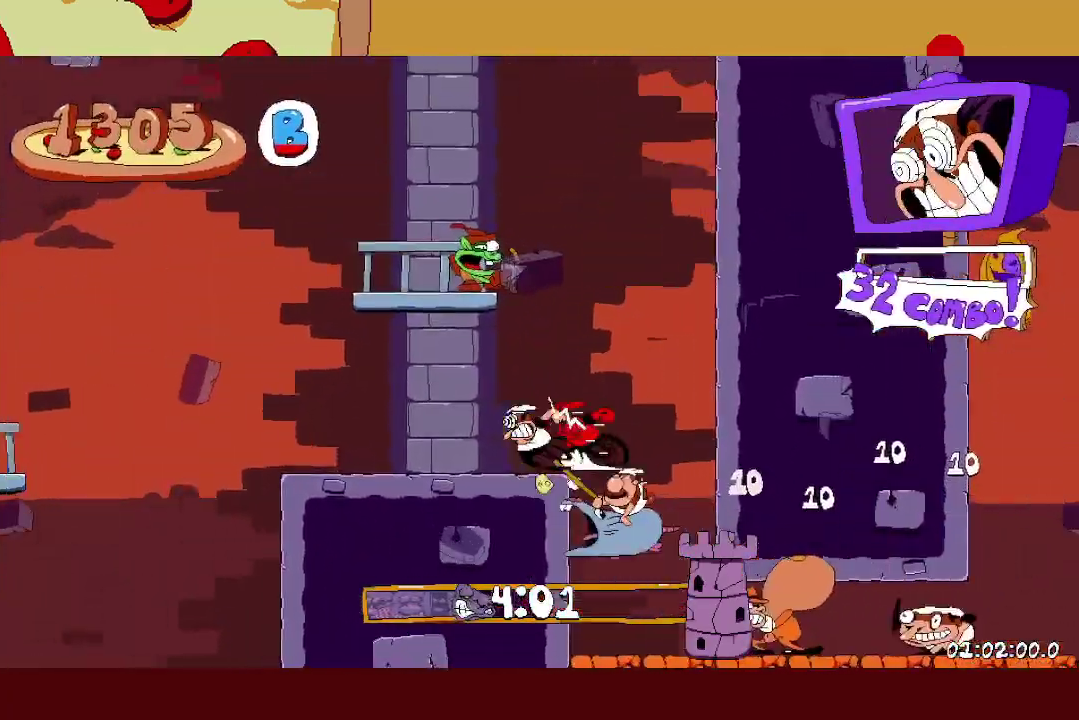
{"buttons": ["R2"], "left_stick": "left", "events": [[233, "L1", "down"], [367, "L1", "up"]]}
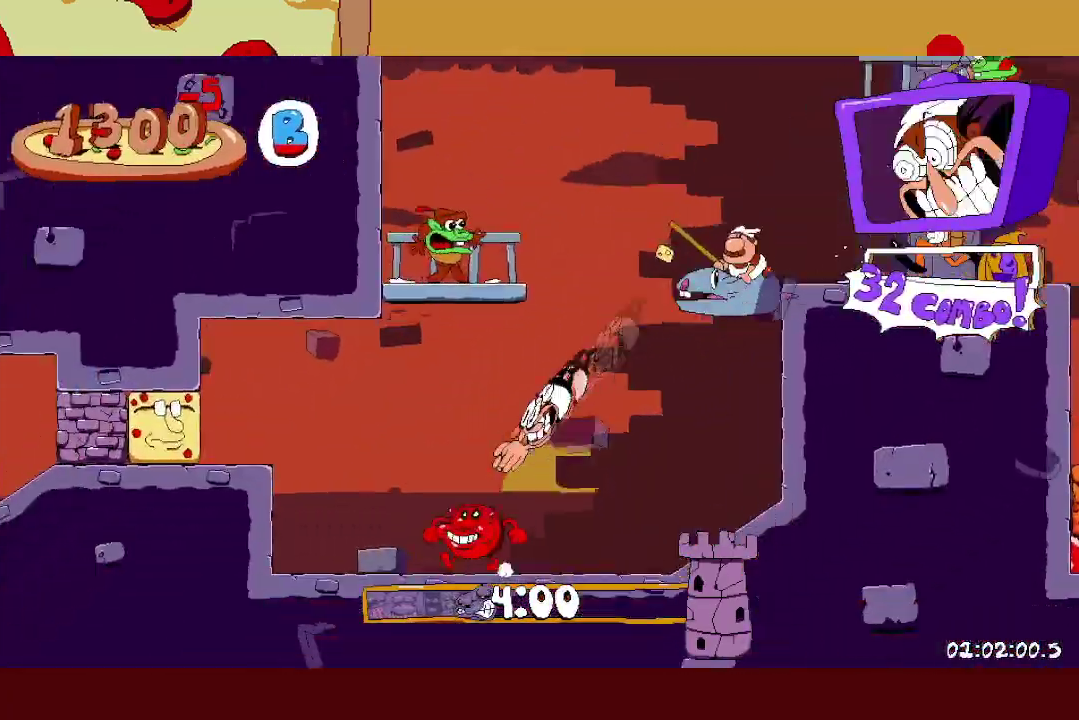
{"buttons": ["L1", "R2"], "left_stick": "left", "events": [[233, "A", "down"], [383, "A", "up"], [500, "L1", "down"]]}